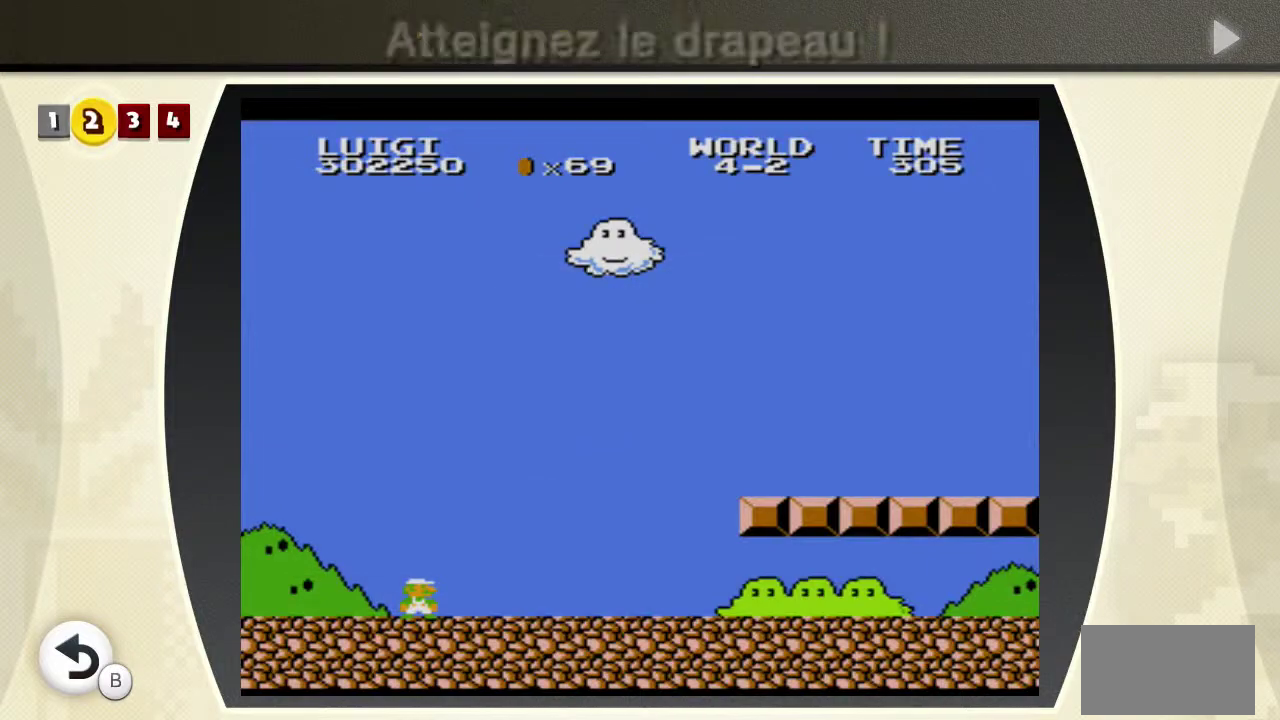
Gameplay with a controller (Nintendo layout); each line is a JSON object with the inputs held at the frame after it. "events" lists button and stick changes between this image and that frame as [ms after this image, input, new state], when the widget could be followed in between. Not read: L3 R3.
{"buttons": ["B", "X", "DPAD_RIGHT"], "events": []}
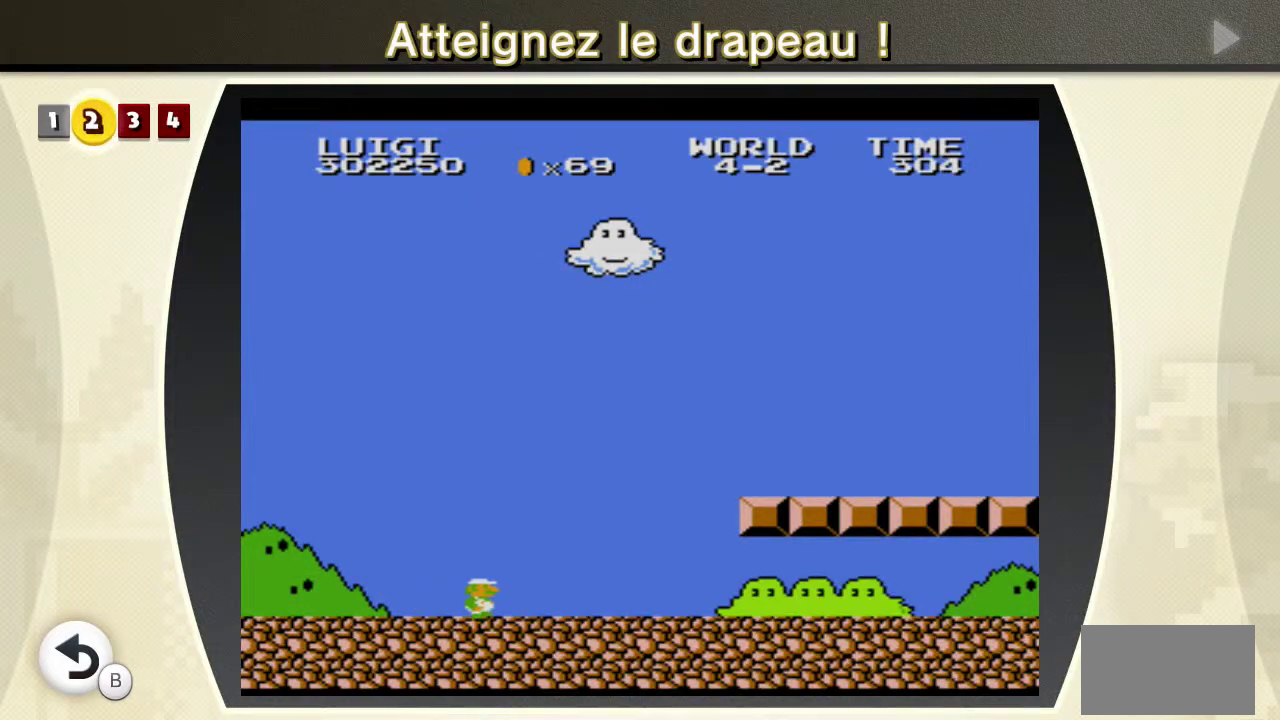
{"buttons": ["B", "X", "DPAD_RIGHT"], "events": [[284, "A", "down"], [467, "A", "up"]]}
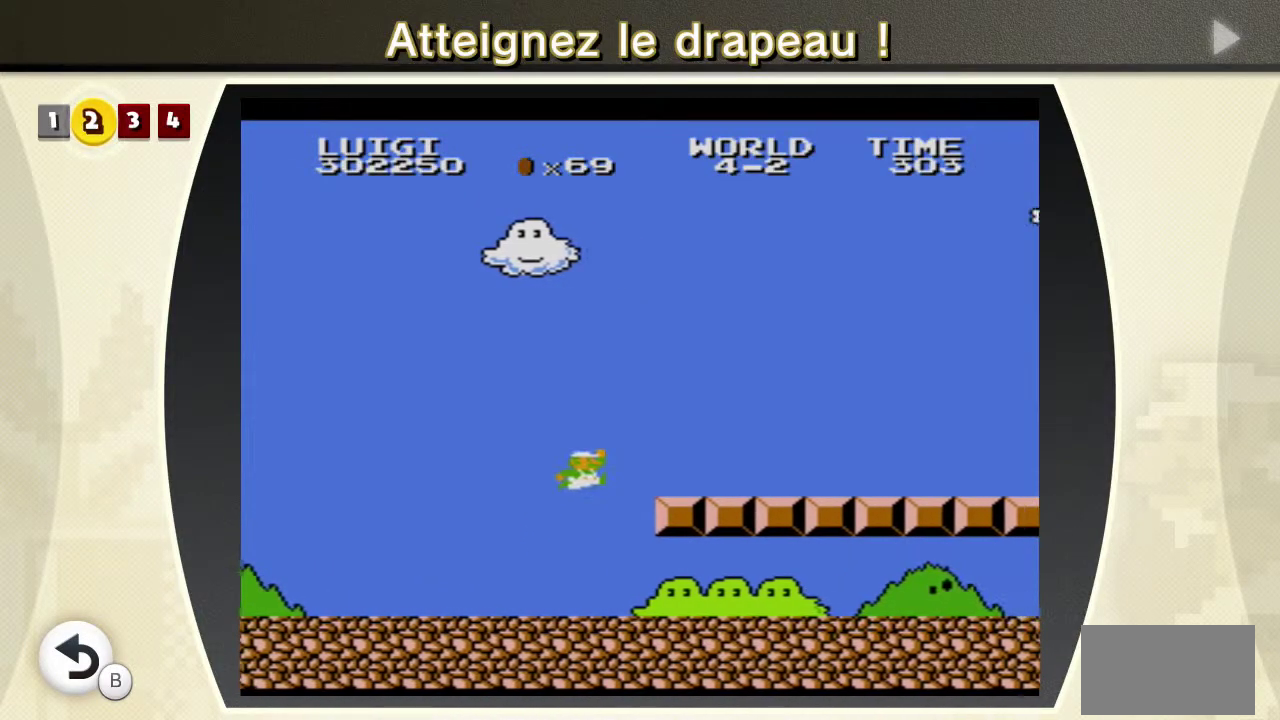
{"buttons": ["B", "X", "DPAD_RIGHT"], "events": []}
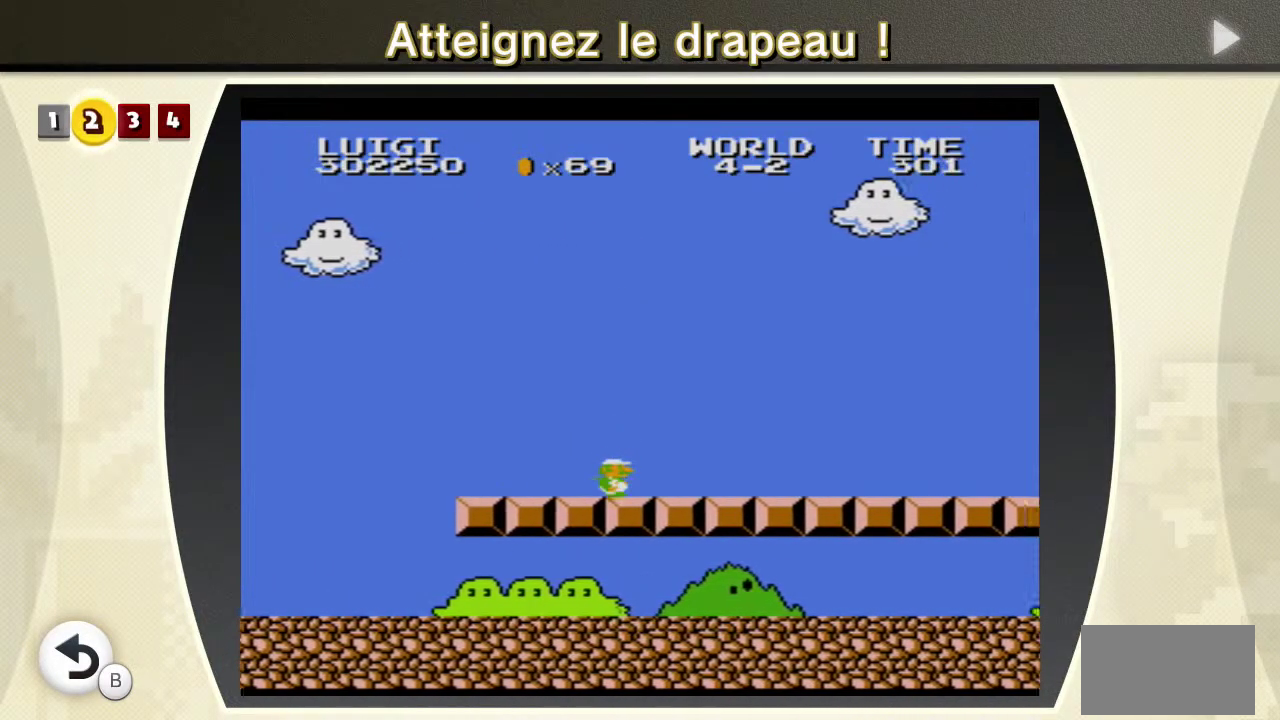
{"buttons": ["B", "X", "DPAD_RIGHT"], "events": []}
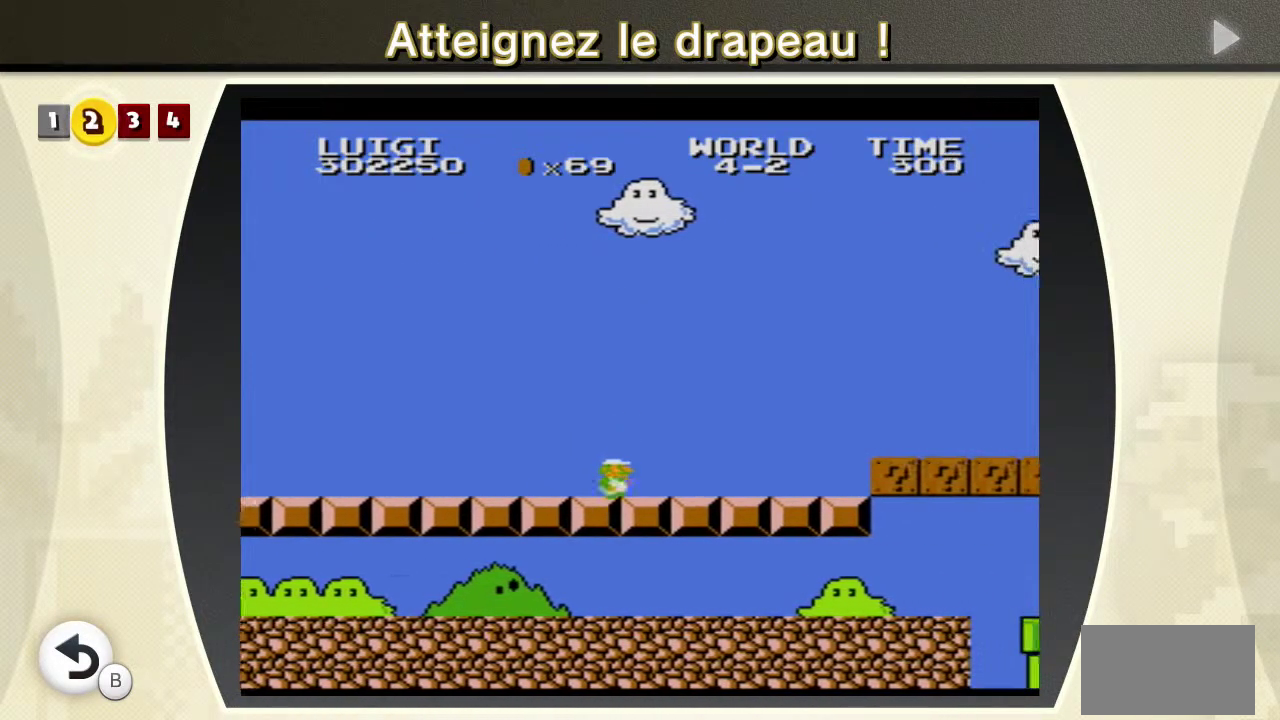
{"buttons": ["B", "X", "DPAD_RIGHT"], "events": [[233, "A", "down"], [333, "A", "up"]]}
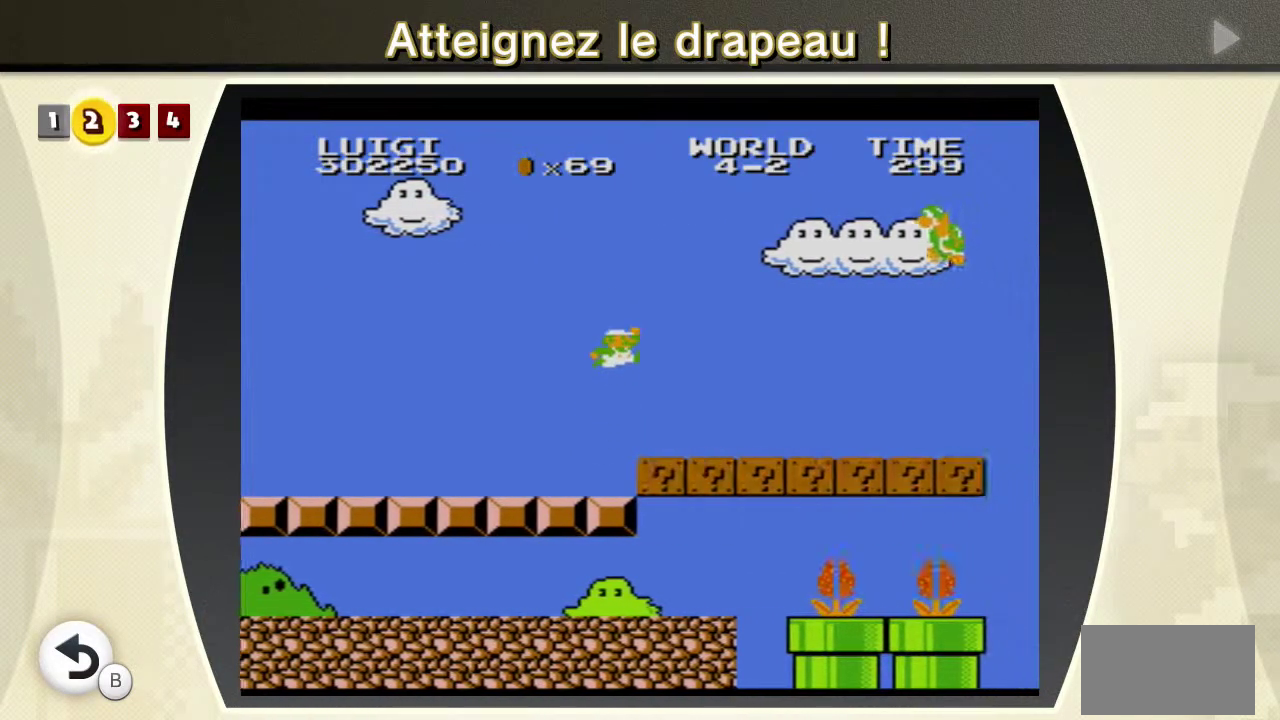
{"buttons": ["A", "B", "X", "DPAD_RIGHT"], "events": [[351, "A", "down"]]}
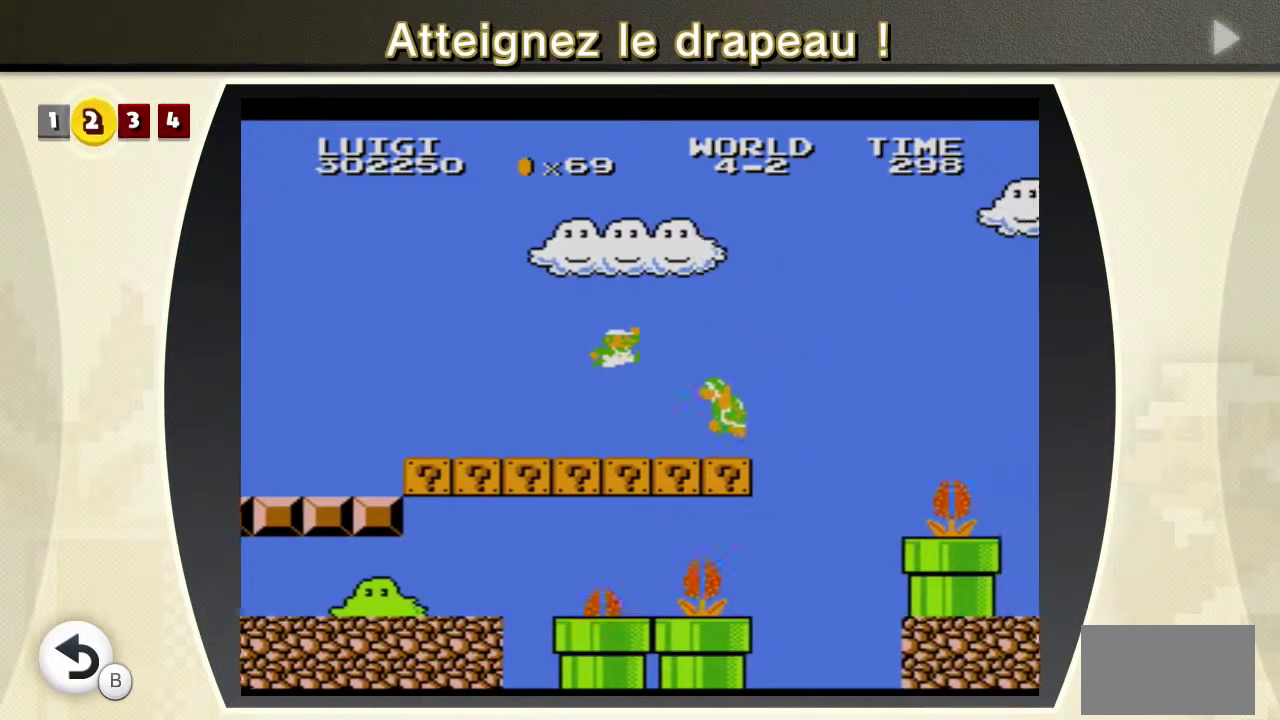
{"buttons": ["B", "X", "DPAD_RIGHT"], "events": [[133, "A", "up"]]}
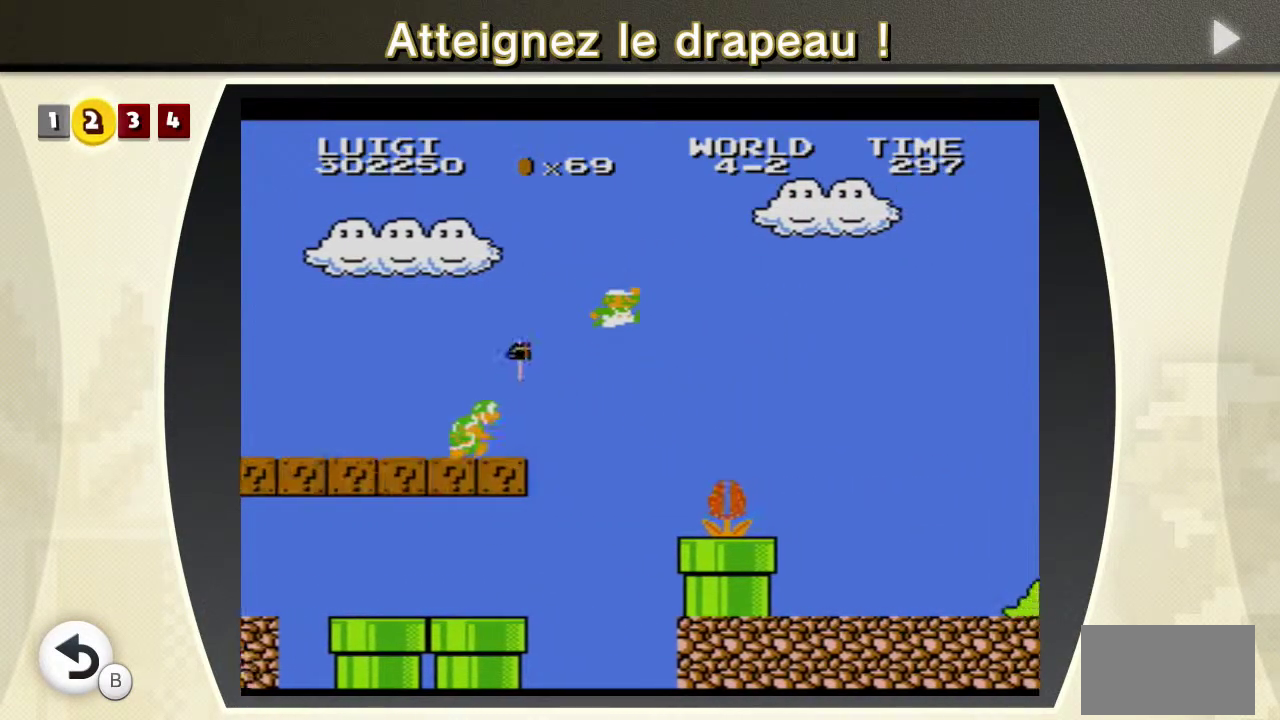
{"buttons": ["B", "X", "DPAD_RIGHT"], "events": []}
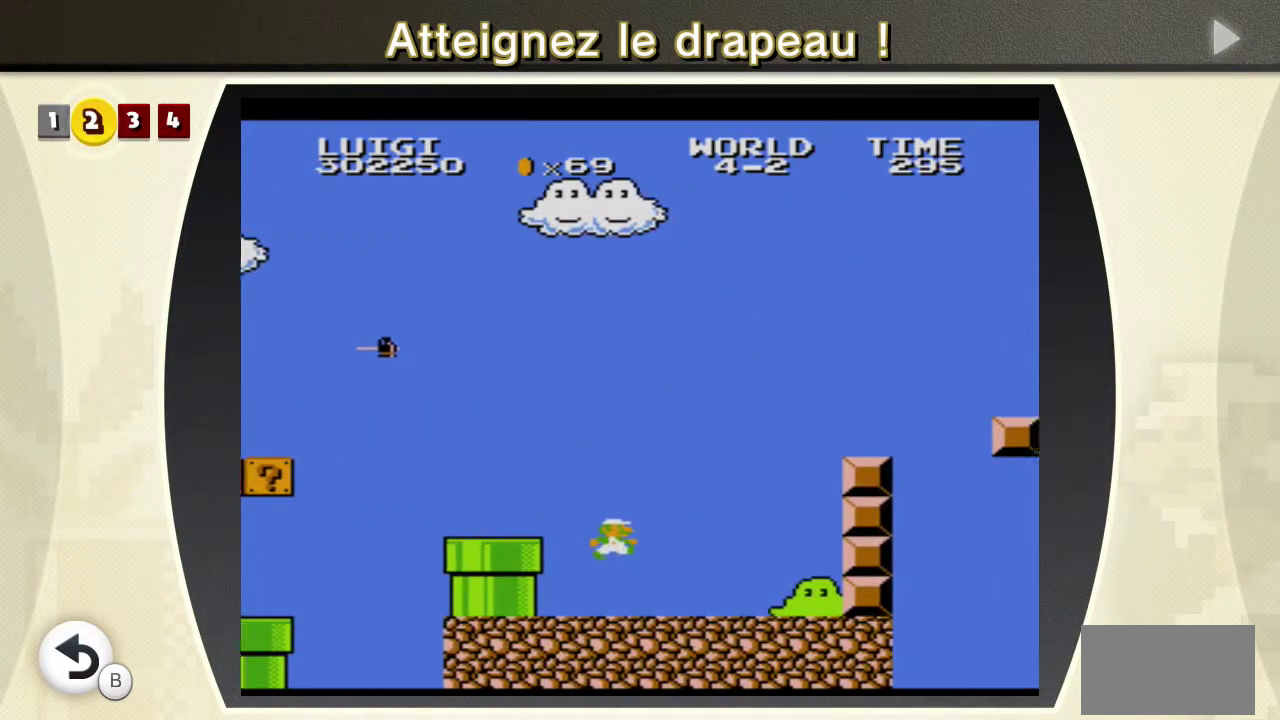
{"buttons": ["A", "B", "X", "DPAD_RIGHT"], "events": [[17, "DPAD_LEFT", "down"], [17, "DPAD_RIGHT", "up"], [150, "DPAD_LEFT", "up"], [167, "A", "down"], [167, "DPAD_RIGHT", "down"]]}
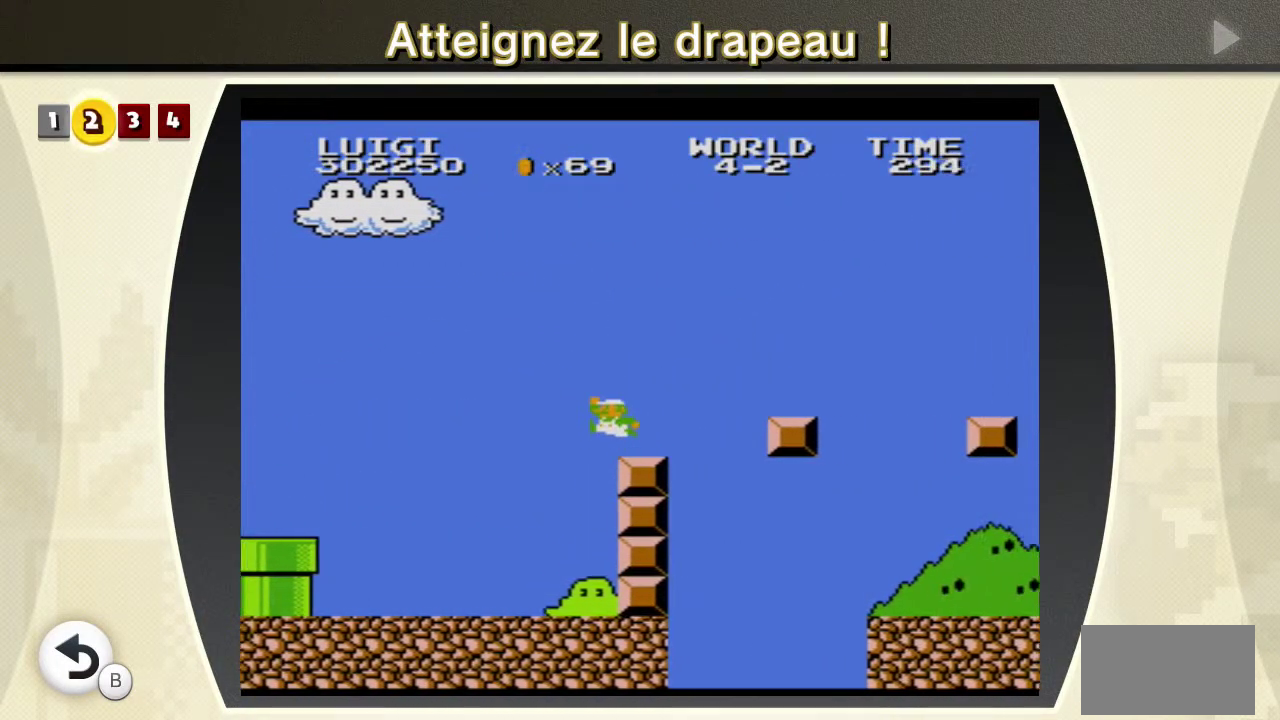
{"buttons": ["A", "B", "X", "DPAD_RIGHT"], "events": [[151, "A", "up"], [418, "A", "down"]]}
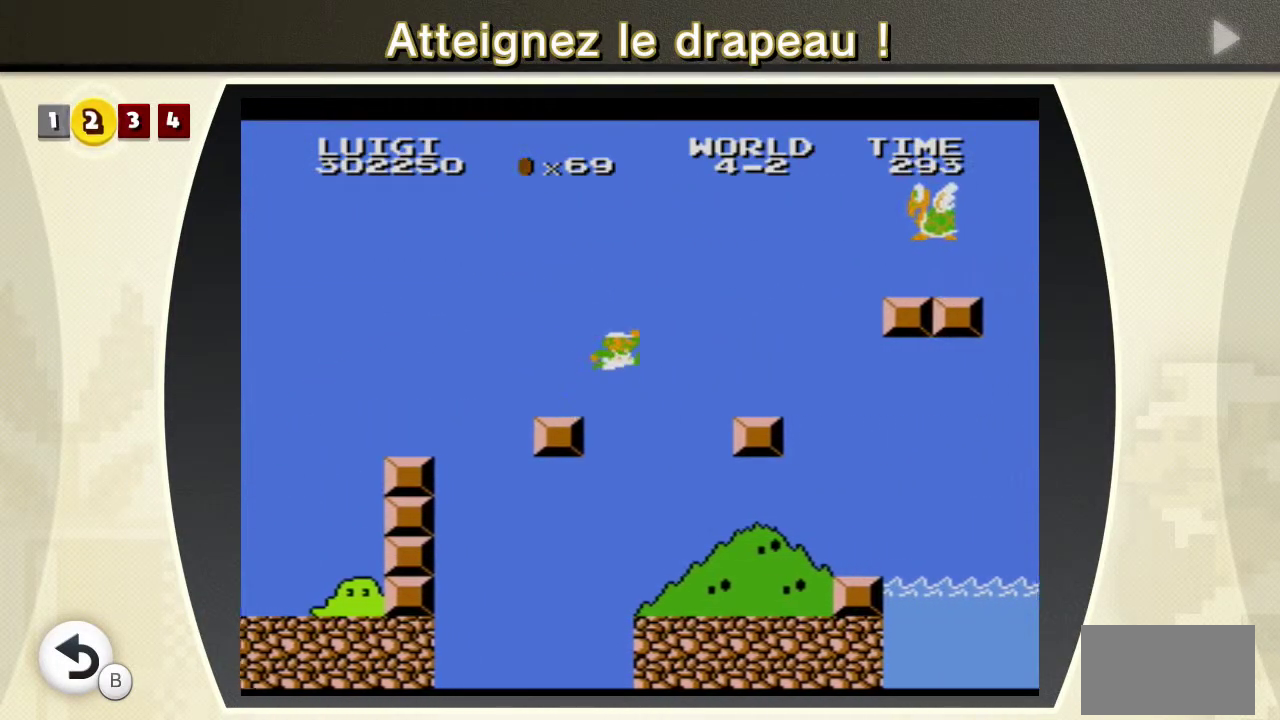
{"buttons": ["B", "X", "DPAD_LEFT"], "events": [[367, "A", "up"], [450, "DPAD_RIGHT", "up"], [467, "DPAD_LEFT", "down"]]}
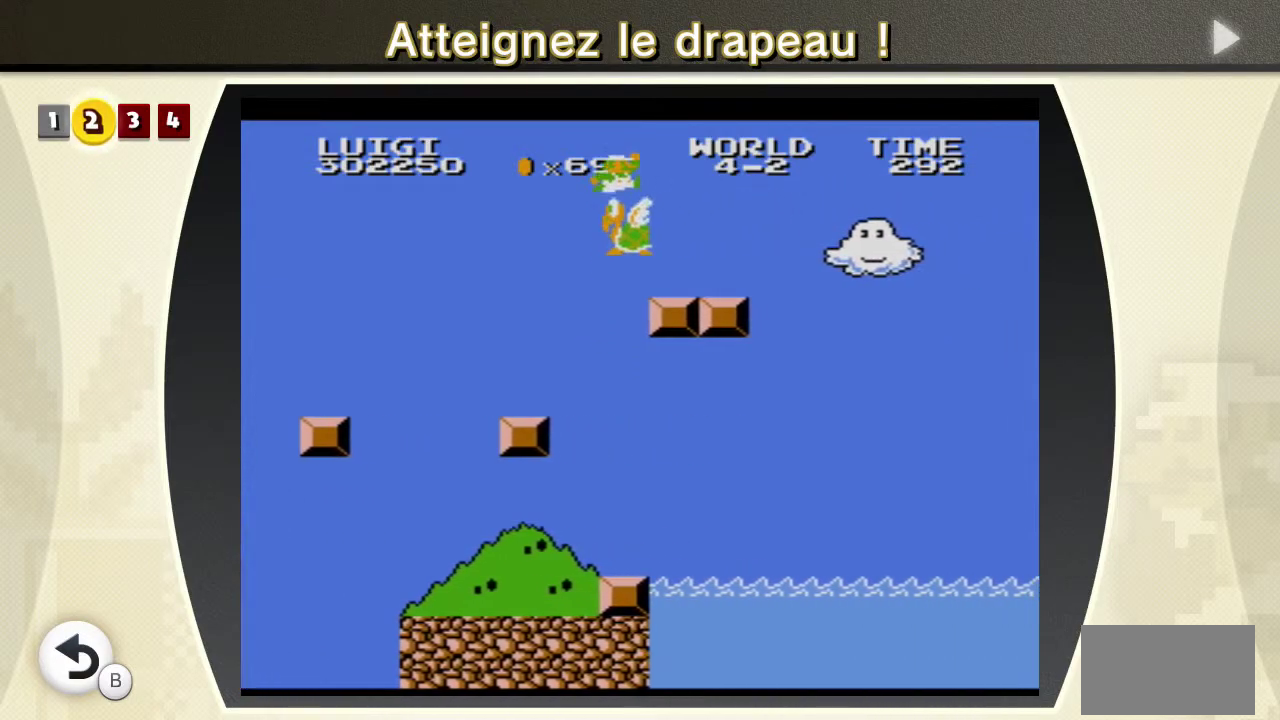
{"buttons": ["A", "B", "X", "DPAD_RIGHT"], "events": [[84, "DPAD_LEFT", "up"], [101, "DPAD_RIGHT", "down"], [284, "A", "down"]]}
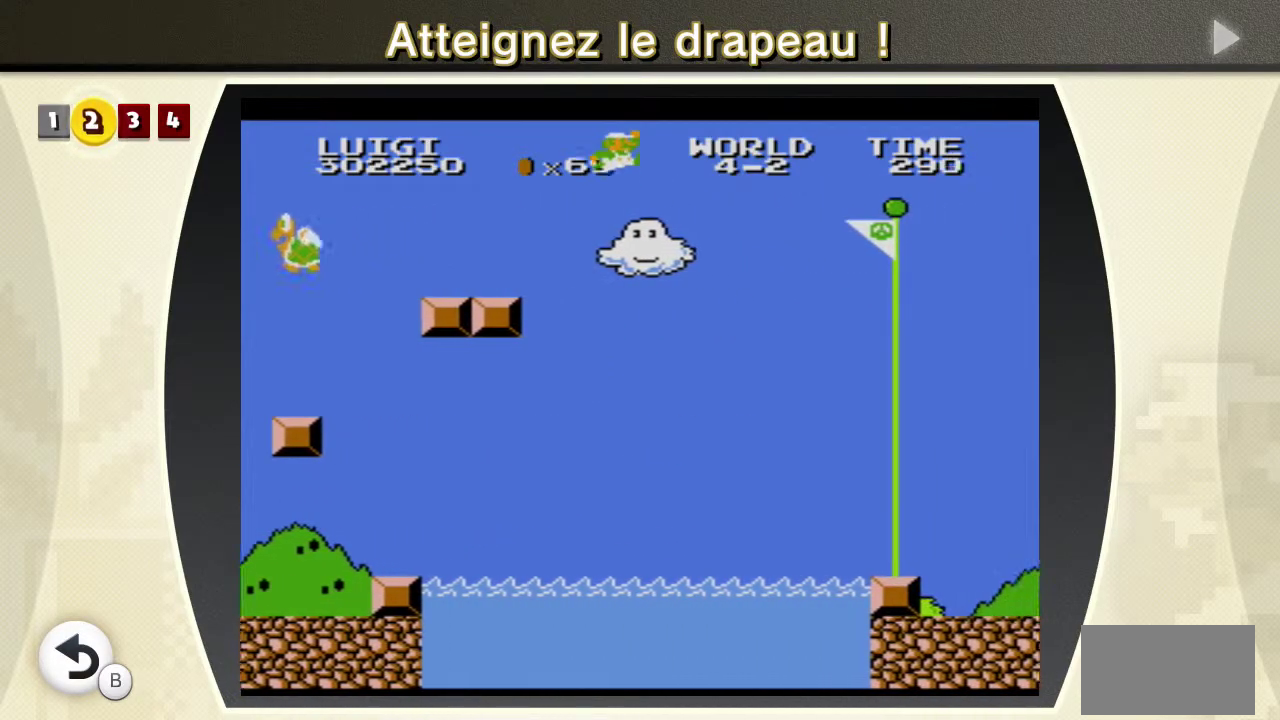
{"buttons": ["B", "X", "DPAD_RIGHT"], "events": [[83, "A", "up"], [350, "DPAD_LEFT", "down"], [350, "DPAD_RIGHT", "up"], [467, "DPAD_LEFT", "up"], [484, "DPAD_RIGHT", "down"]]}
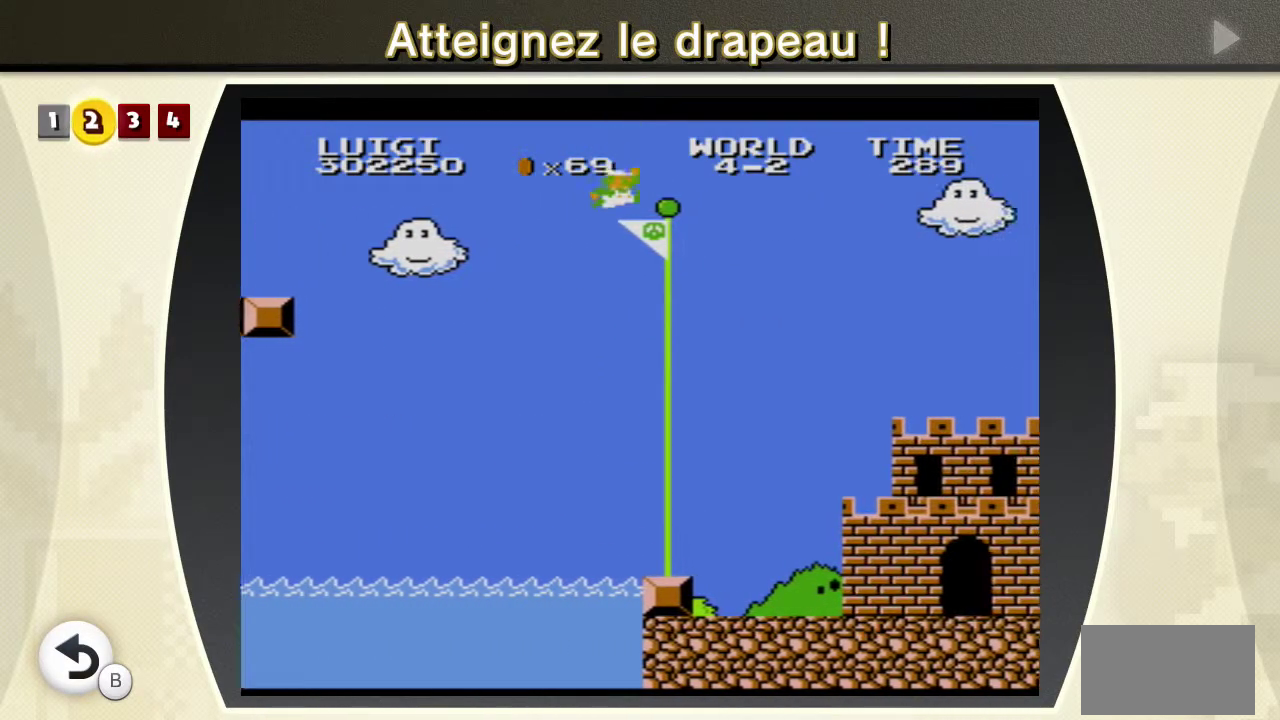
{"buttons": [], "events": [[267, "B", "up"], [267, "X", "up"], [317, "DPAD_RIGHT", "up"]]}
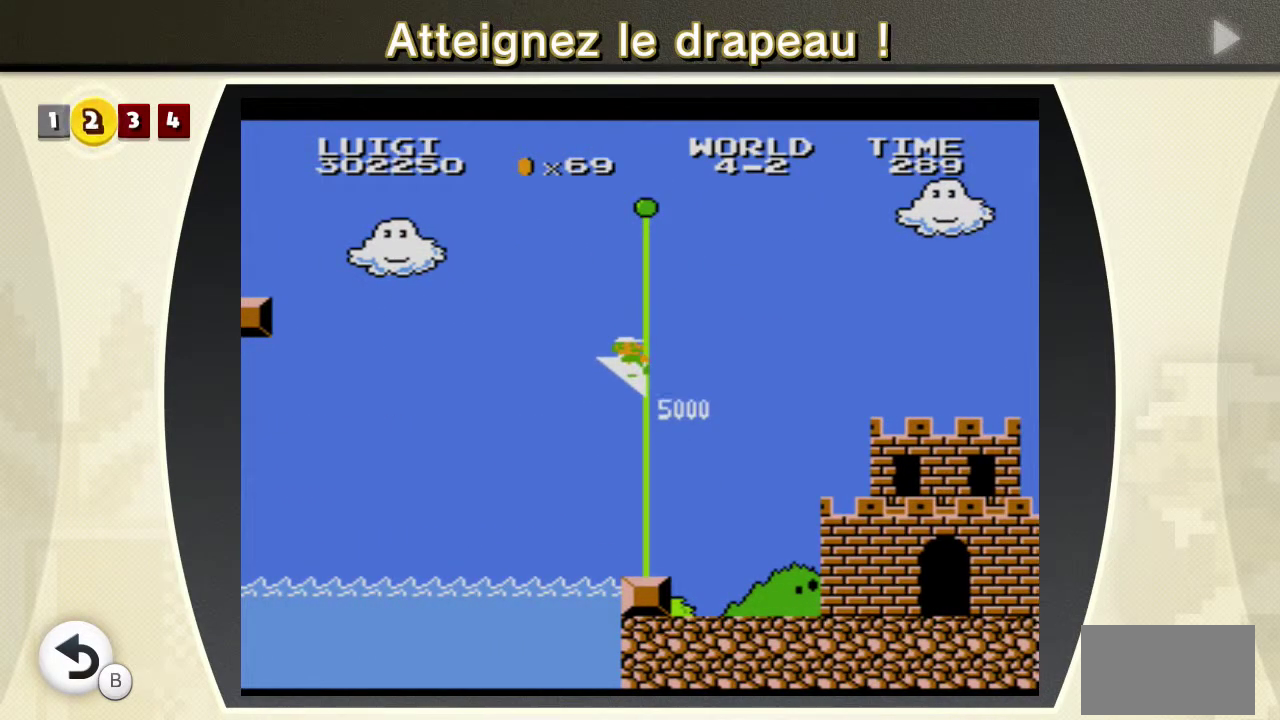
{"buttons": [], "events": []}